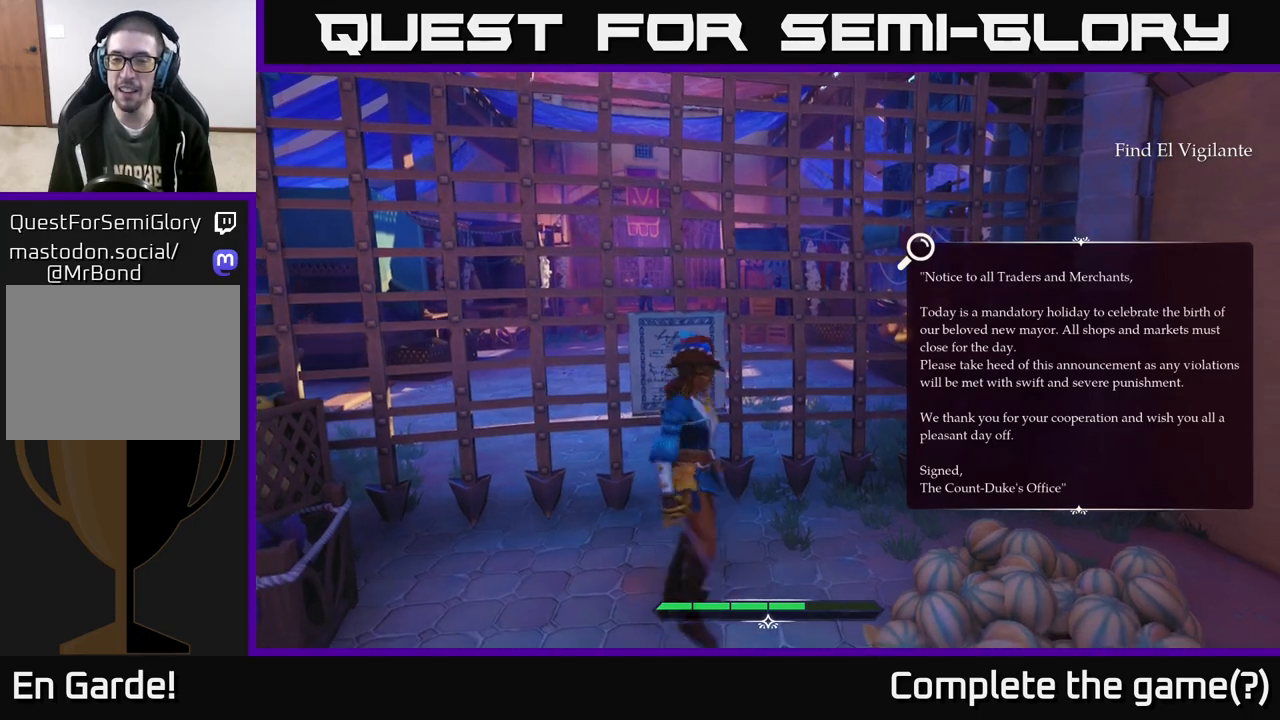
Gameplay with a controller (Xbox layout); each line is a JSON object with the inputs held at the frame after it. "events" lists button and stick changes between this image and that frame as [ms after this image, input, new state], when the widget could be followed in between.
{"buttons": [], "left_stick": "center", "right_stick": "center", "events": [[33, "left_stick", "center"]]}
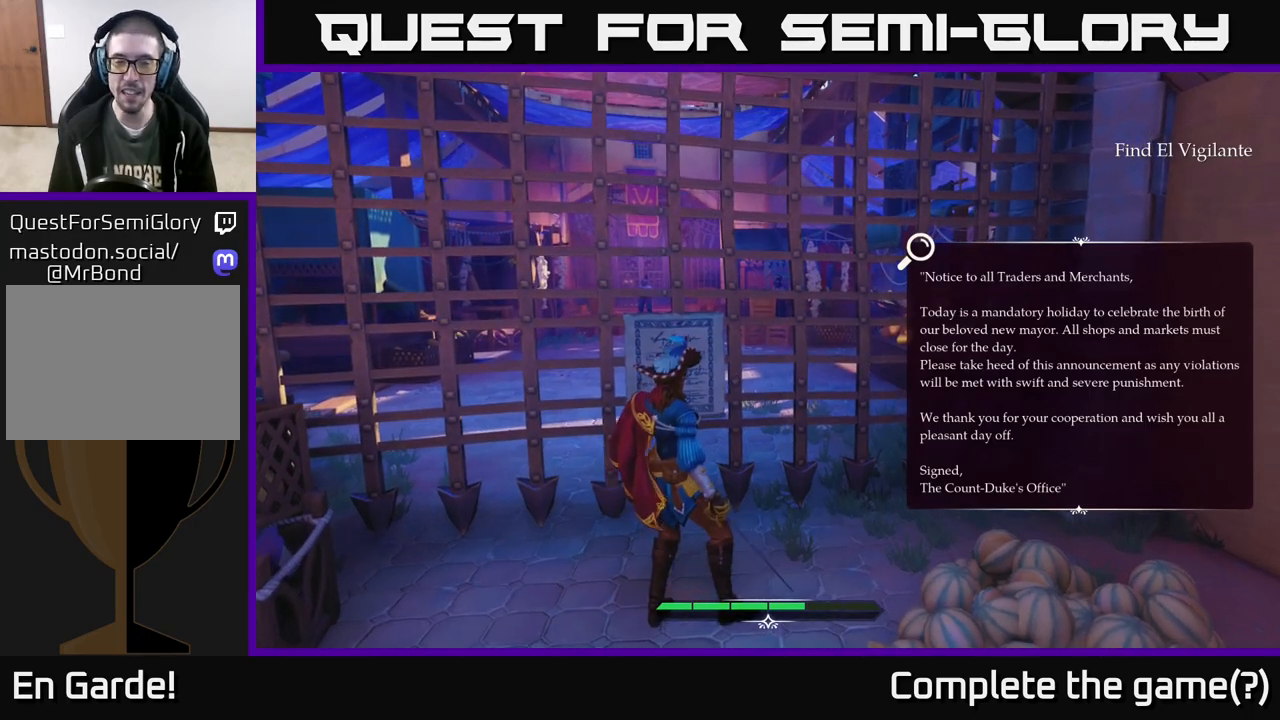
{"buttons": [], "left_stick": "center", "right_stick": "center", "events": []}
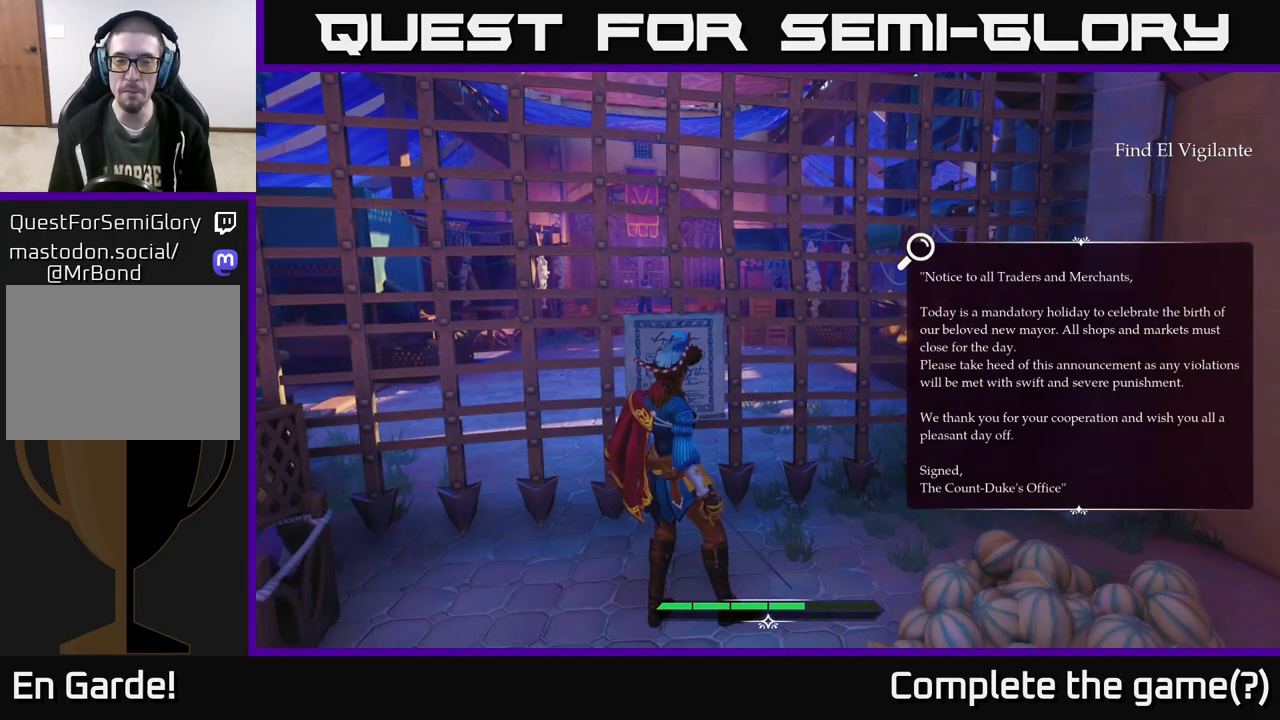
{"buttons": [], "left_stick": "center", "right_stick": "center", "events": []}
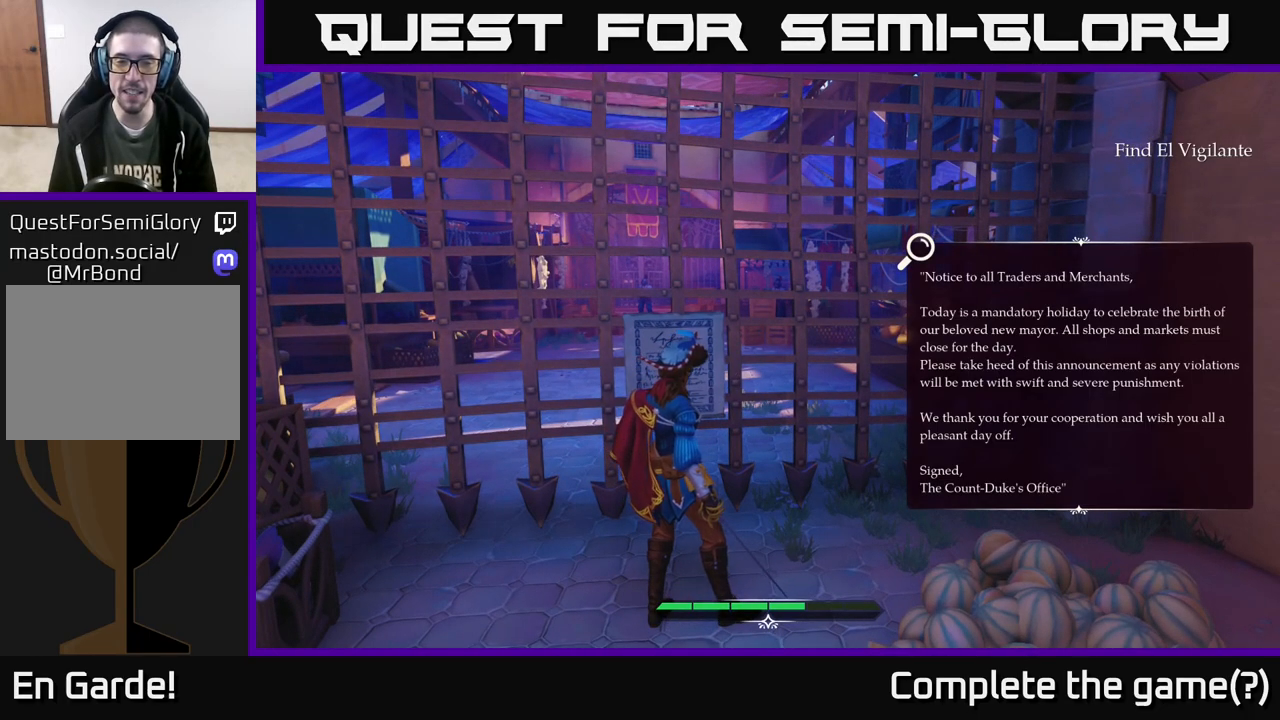
{"buttons": [], "left_stick": "center", "right_stick": "up", "events": [[167, "left_stick", "up"], [300, "left_stick", "center"], [417, "right_stick", "up"]]}
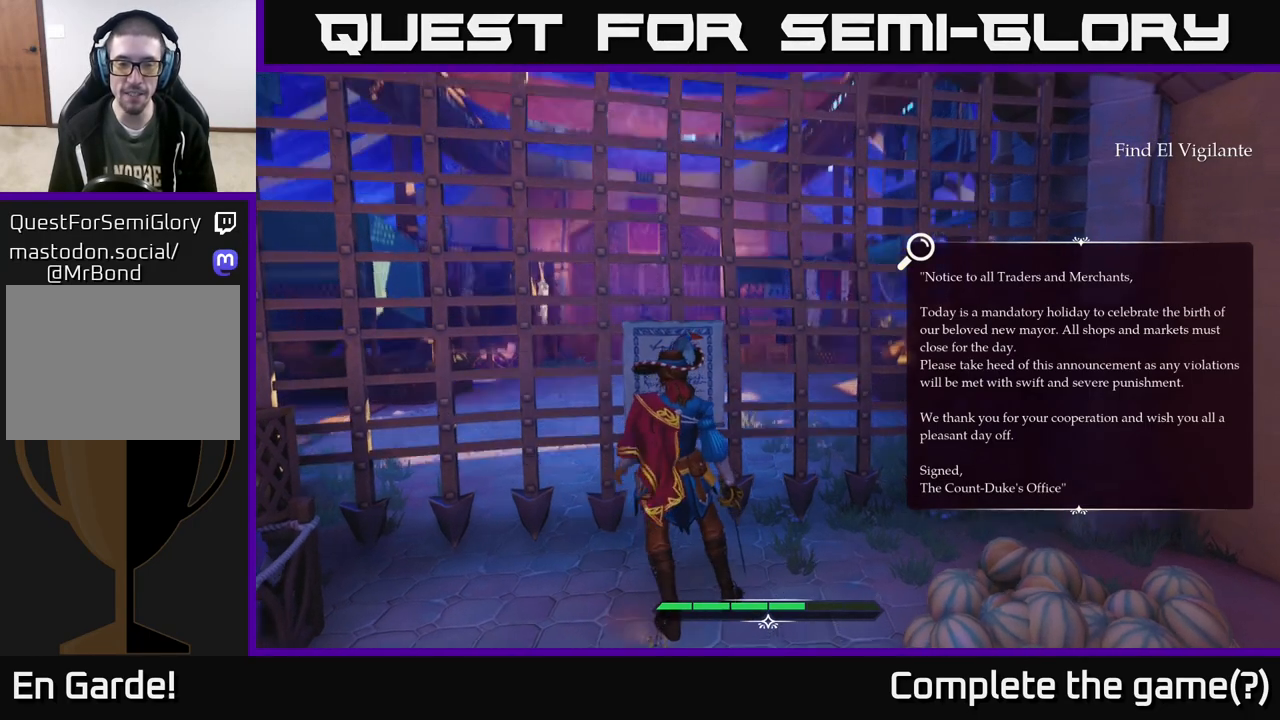
{"buttons": [], "left_stick": "center", "right_stick": "center", "events": [[83, "right_stick", "center"]]}
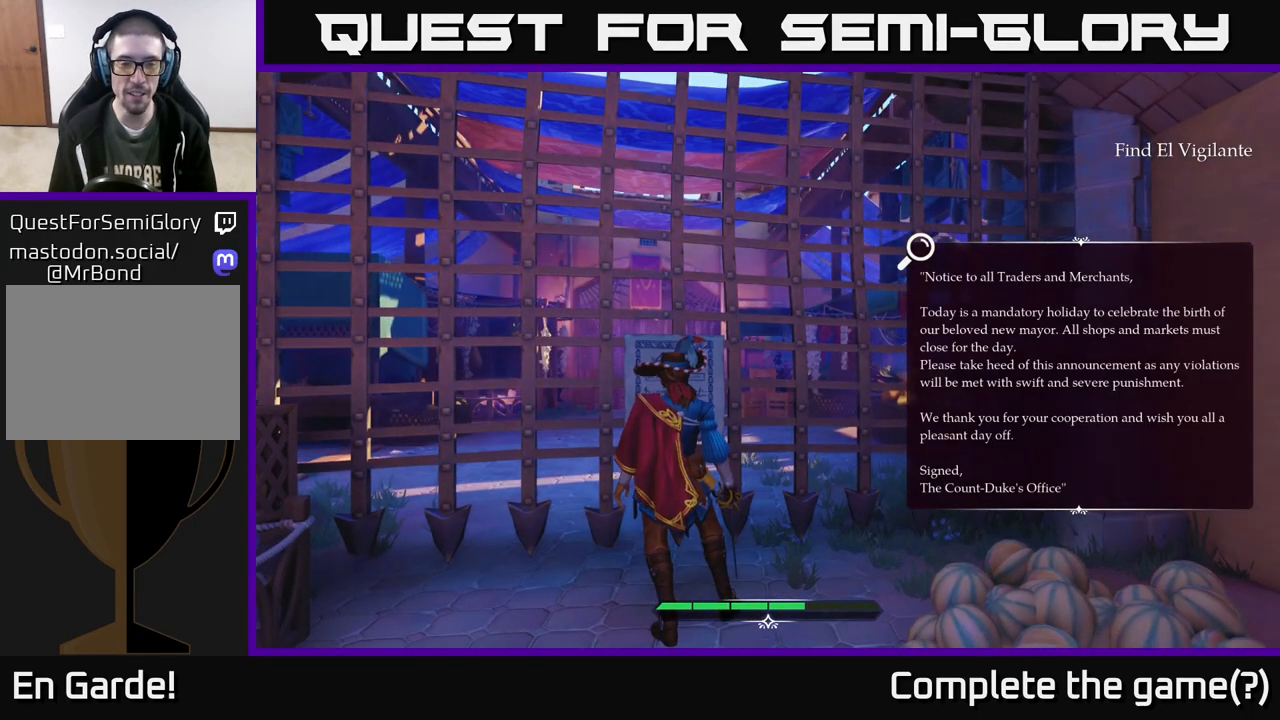
{"buttons": [], "left_stick": "center", "right_stick": "up-left", "events": [[83, "right_stick", "down"], [267, "right_stick", "down-left"], [500, "right_stick", "up-left"]]}
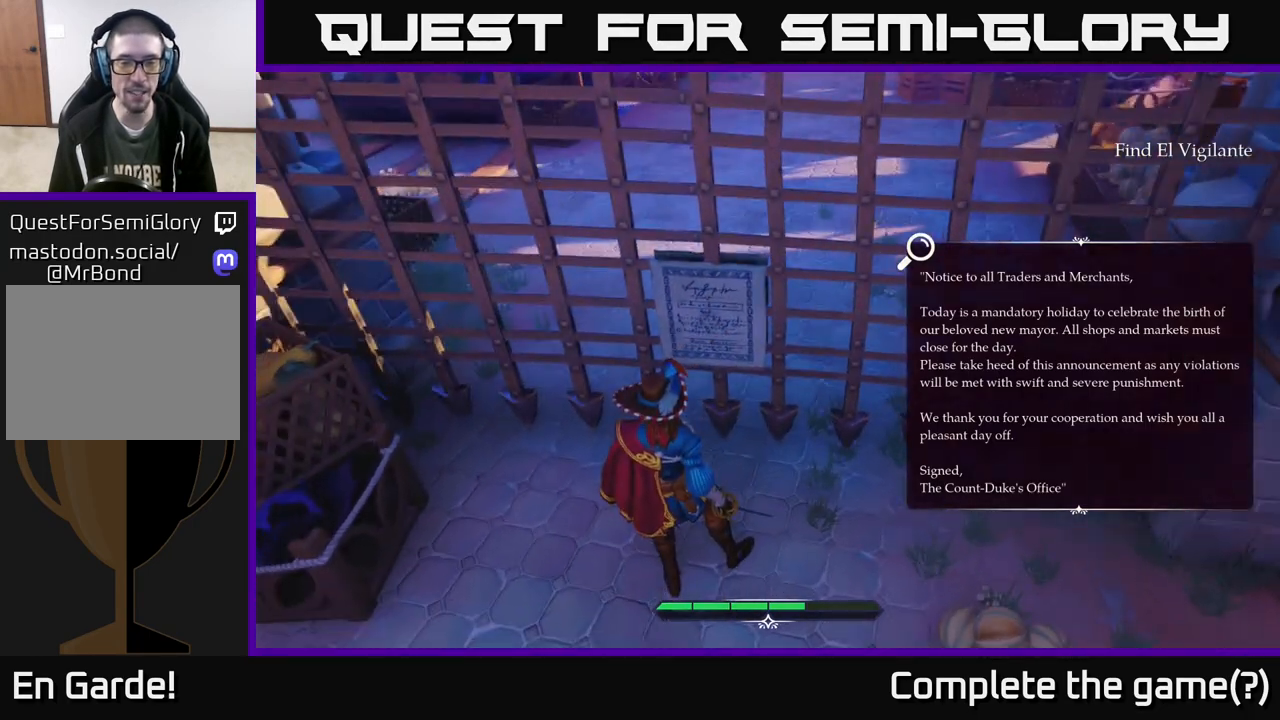
{"buttons": [], "left_stick": "center", "right_stick": "up-left", "events": [[250, "right_stick", "center"], [417, "right_stick", "up-left"]]}
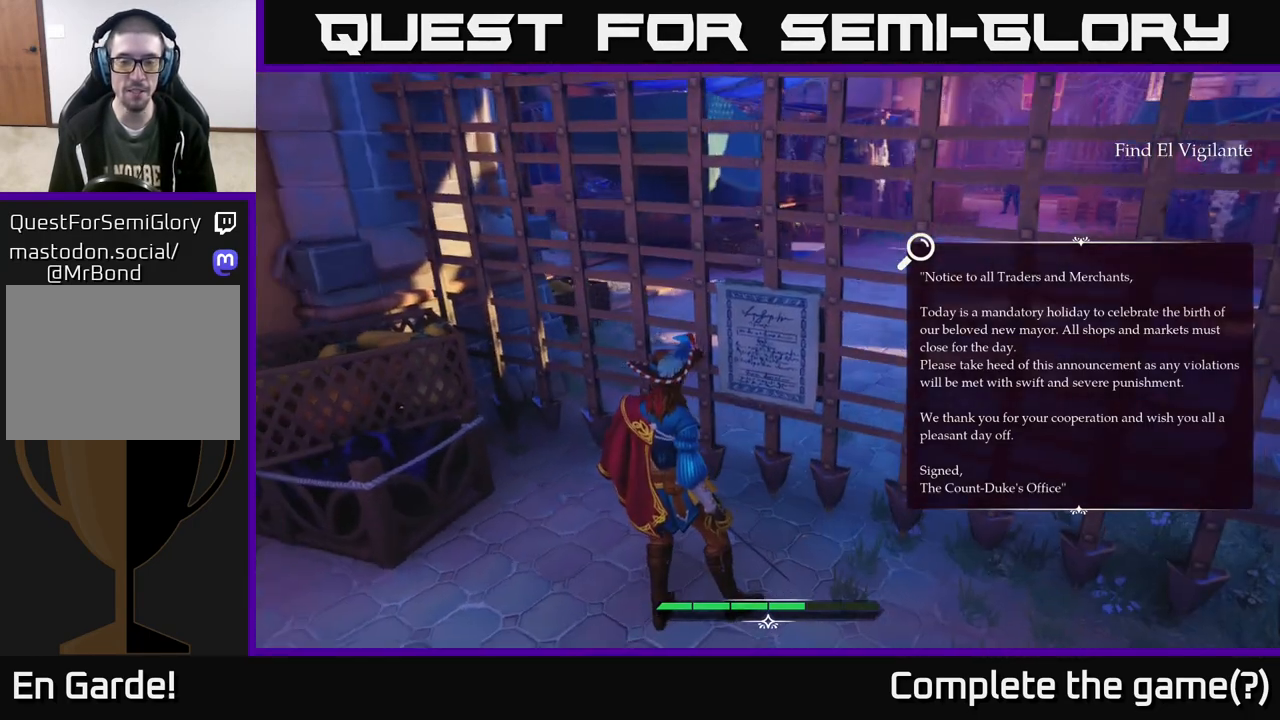
{"buttons": [], "left_stick": "center", "right_stick": "center", "events": [[17, "right_stick", "center"], [167, "right_stick", "up-right"], [317, "right_stick", "right"], [483, "right_stick", "center"]]}
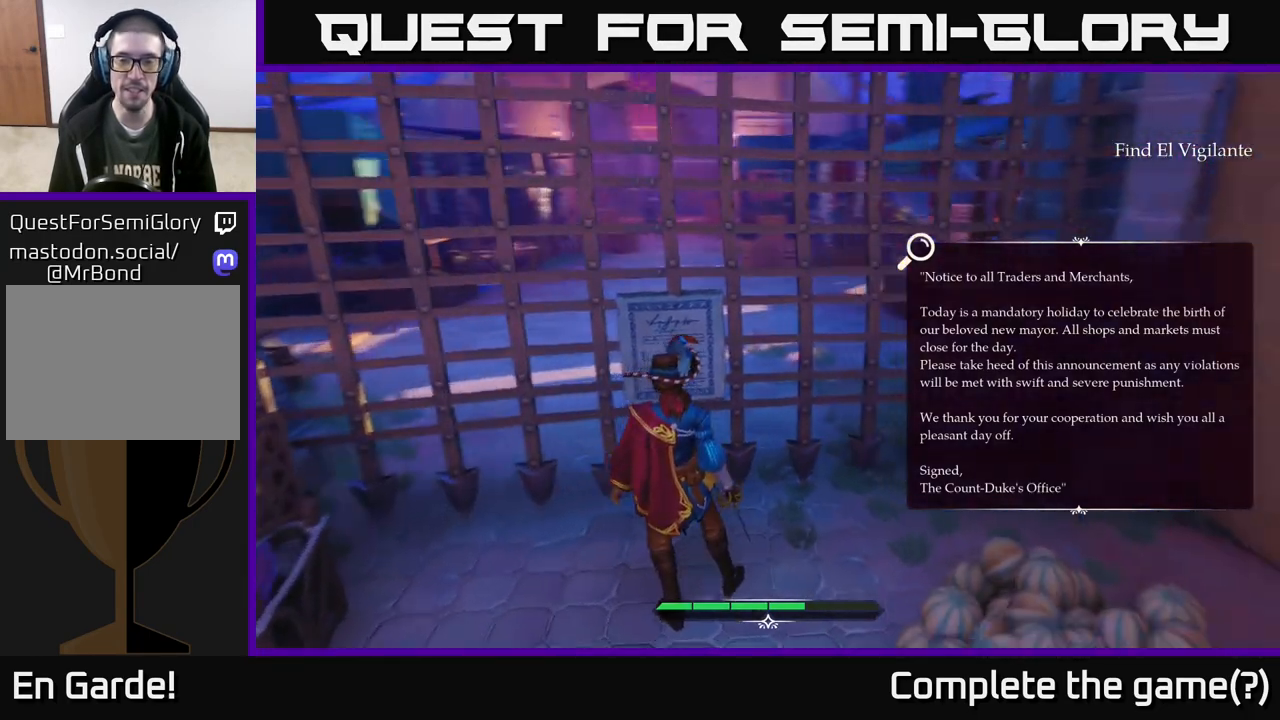
{"buttons": [], "left_stick": "center", "right_stick": "center", "events": []}
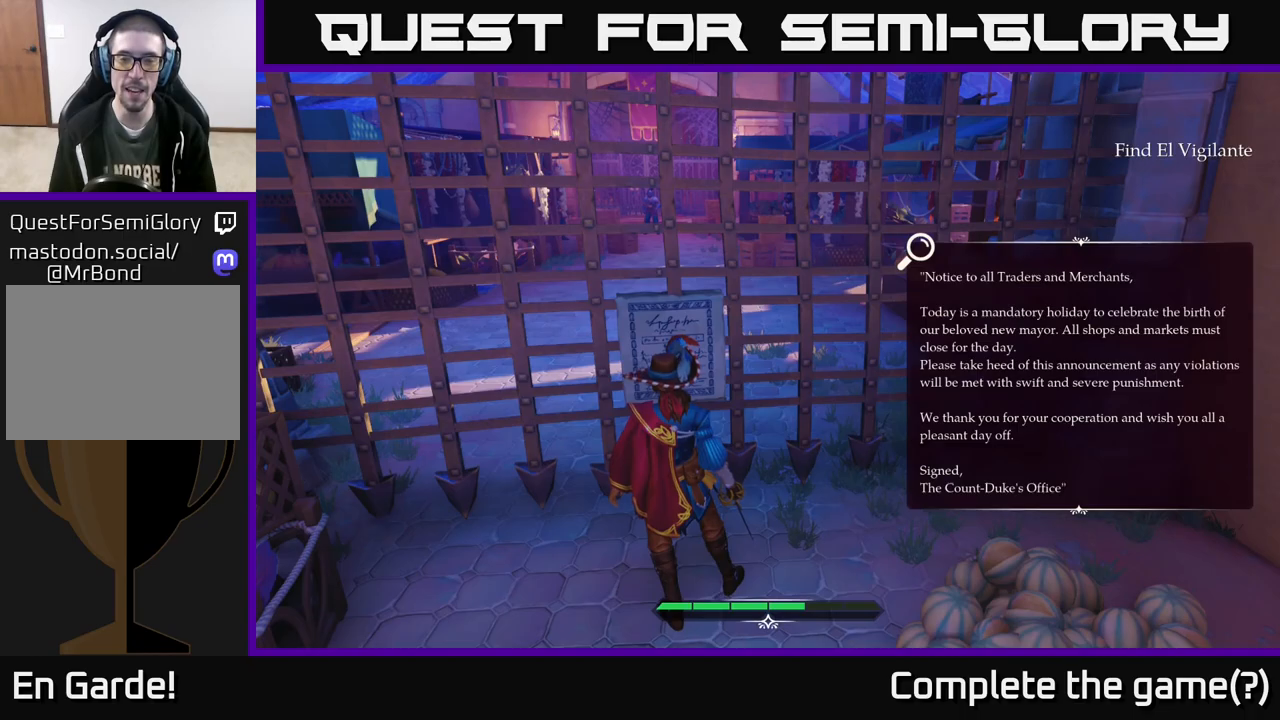
{"buttons": [], "left_stick": "center", "right_stick": "center", "events": [[333, "A", "down"], [367, "A", "up"]]}
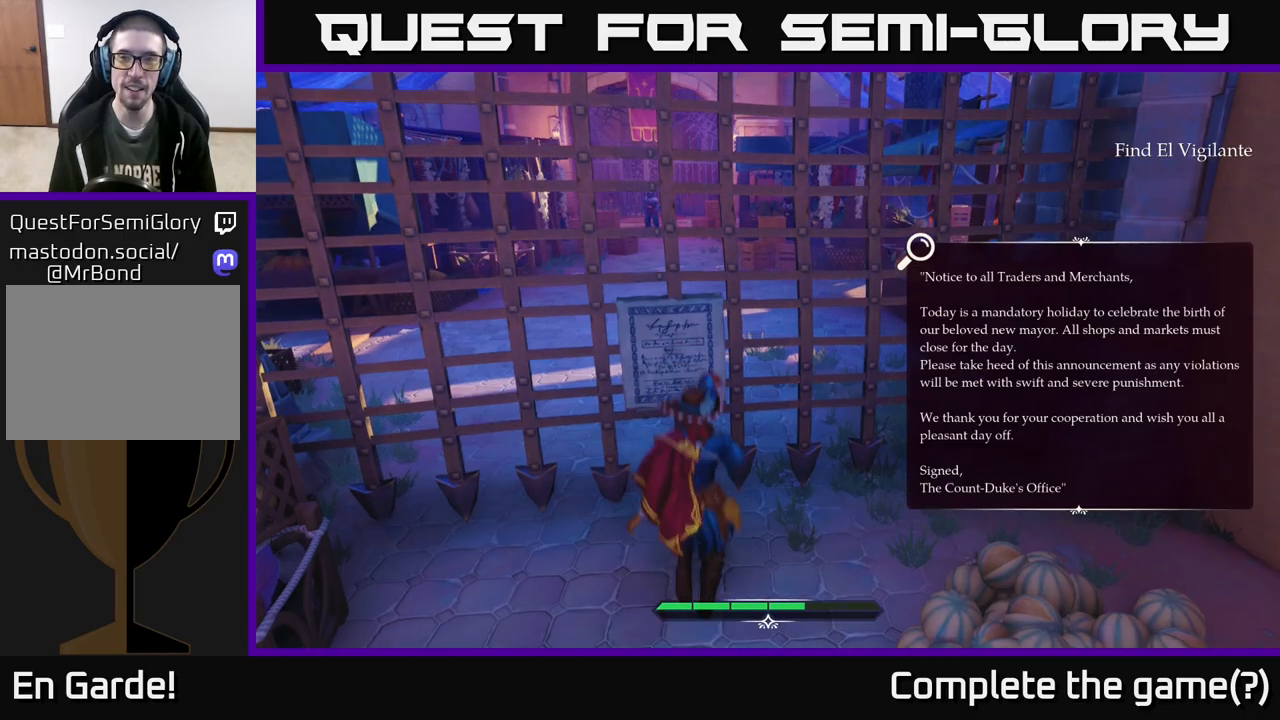
{"buttons": [], "left_stick": "down", "right_stick": "right", "events": [[333, "right_stick", "right"], [400, "left_stick", "down"]]}
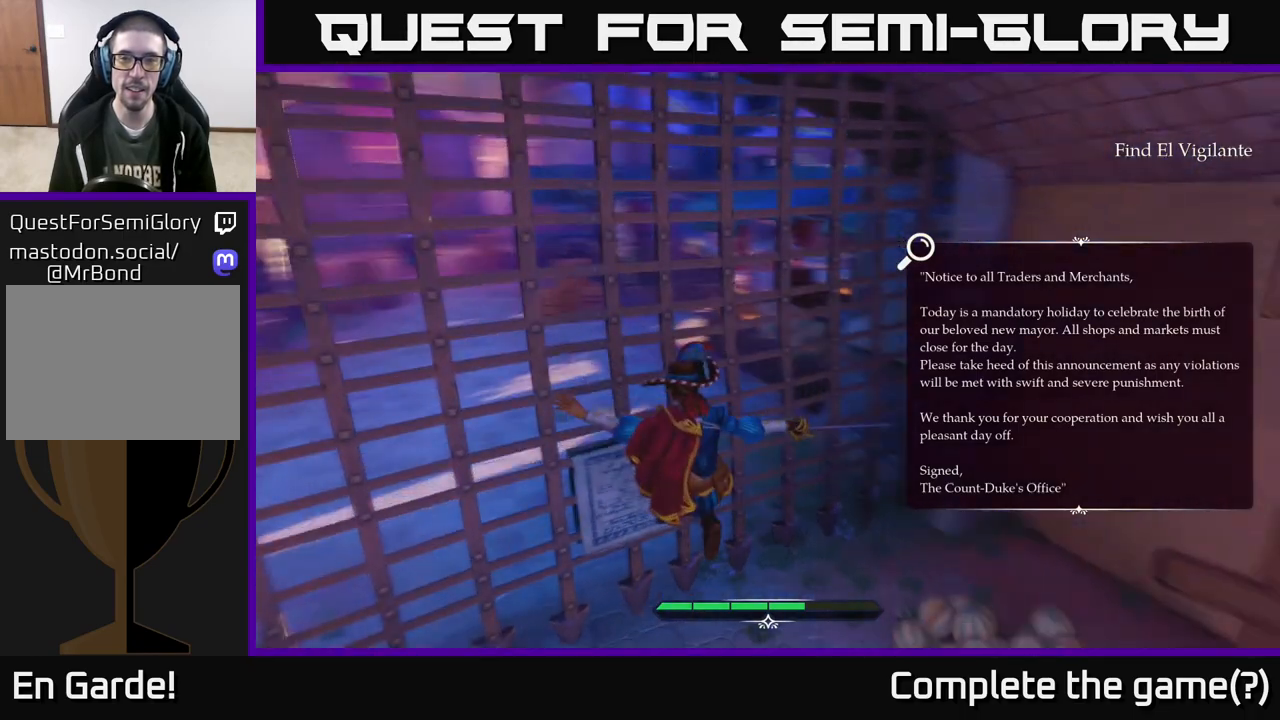
{"buttons": [], "left_stick": "right", "right_stick": "right", "events": [[50, "left_stick", "down-right"], [317, "left_stick", "right"]]}
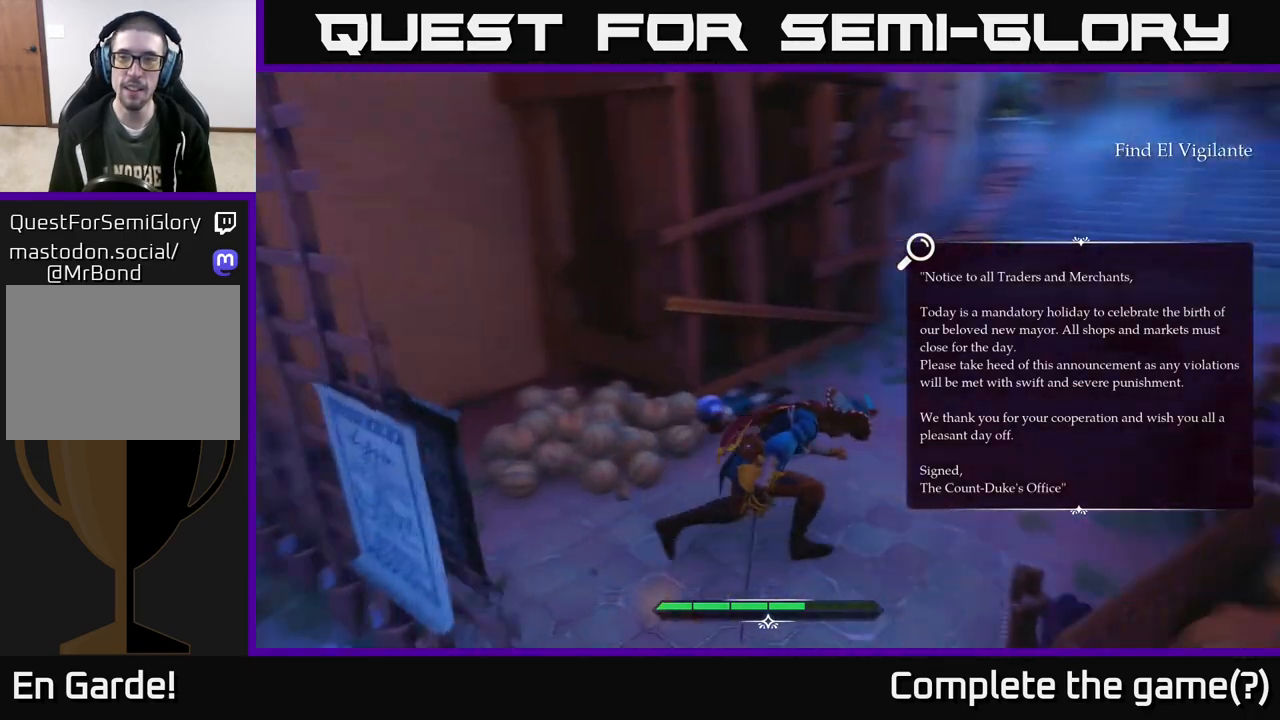
{"buttons": ["L2"], "left_stick": "up-left", "right_stick": "center", "events": [[83, "left_stick", "up-right"], [217, "L2", "down"], [217, "left_stick", "up"], [283, "right_stick", "center"], [400, "left_stick", "up-left"]]}
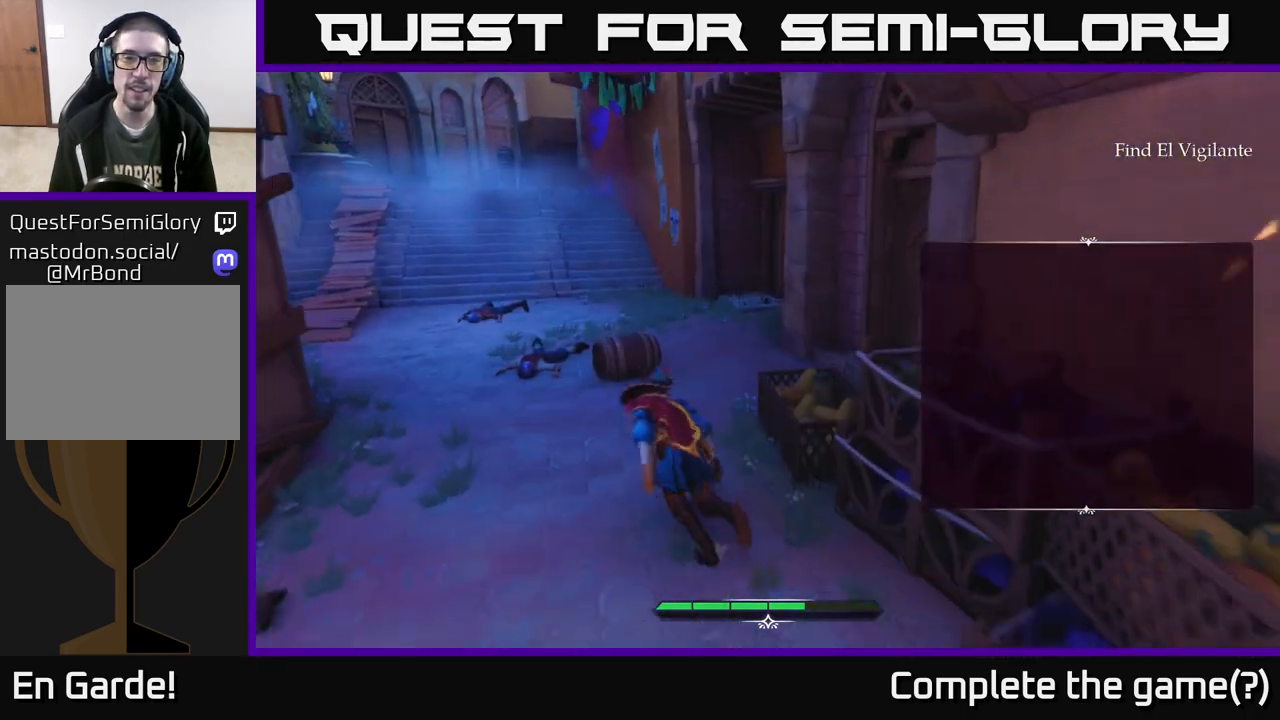
{"buttons": ["L2"], "left_stick": "left", "right_stick": "right", "events": [[233, "right_stick", "right"], [483, "left_stick", "left"]]}
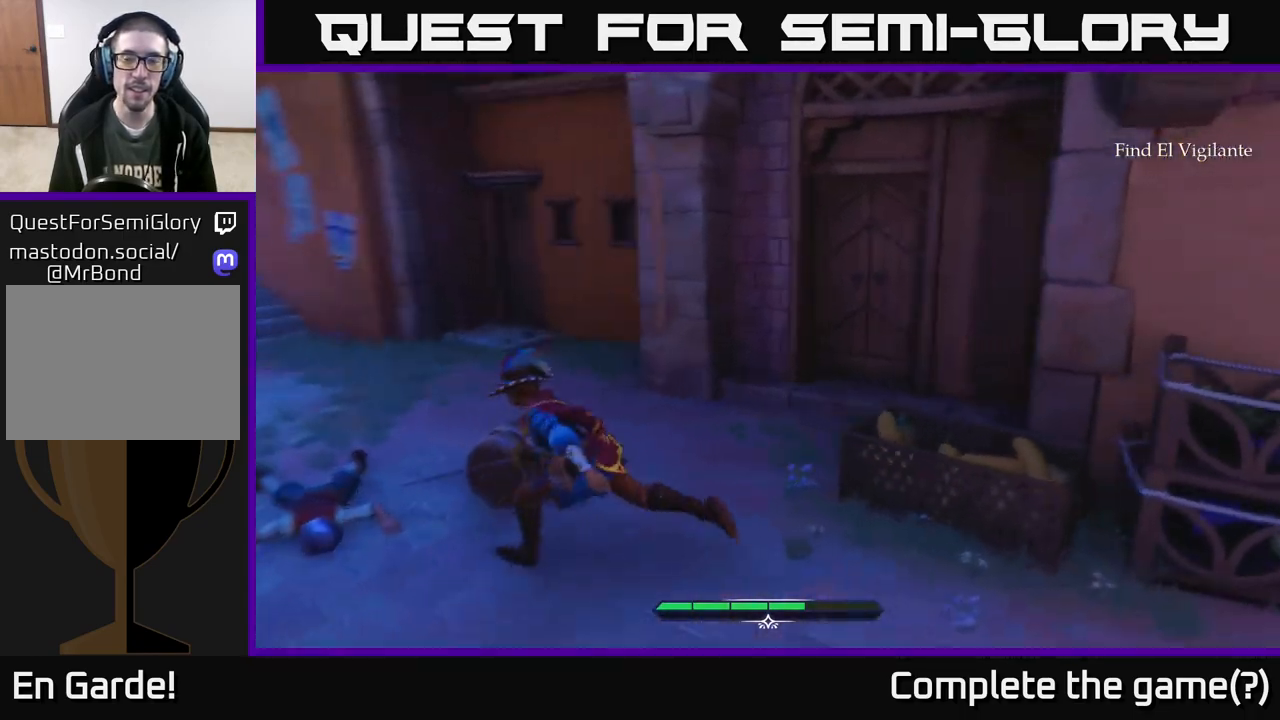
{"buttons": ["L2"], "left_stick": "left", "right_stick": "right", "events": []}
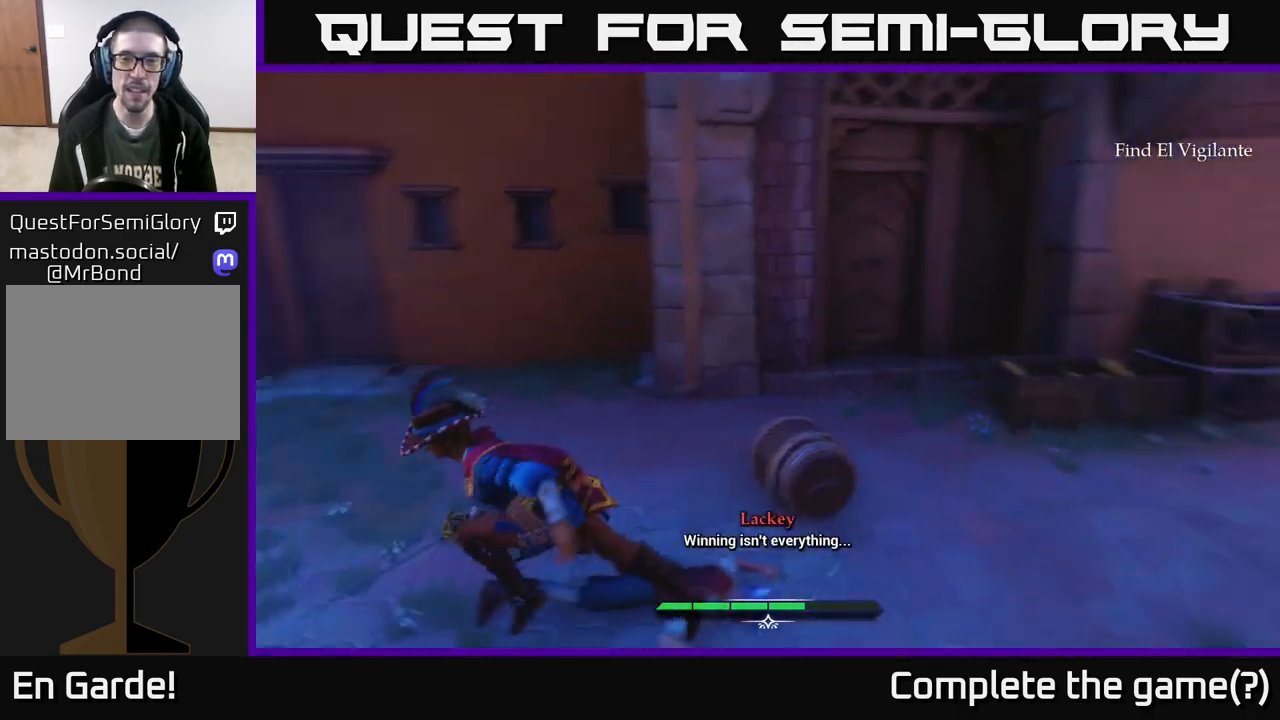
{"buttons": [], "left_stick": "center", "right_stick": "center", "events": [[50, "left_stick", "down"], [183, "left_stick", "center"], [217, "right_stick", "up-right"], [300, "L2", "up"], [467, "right_stick", "center"]]}
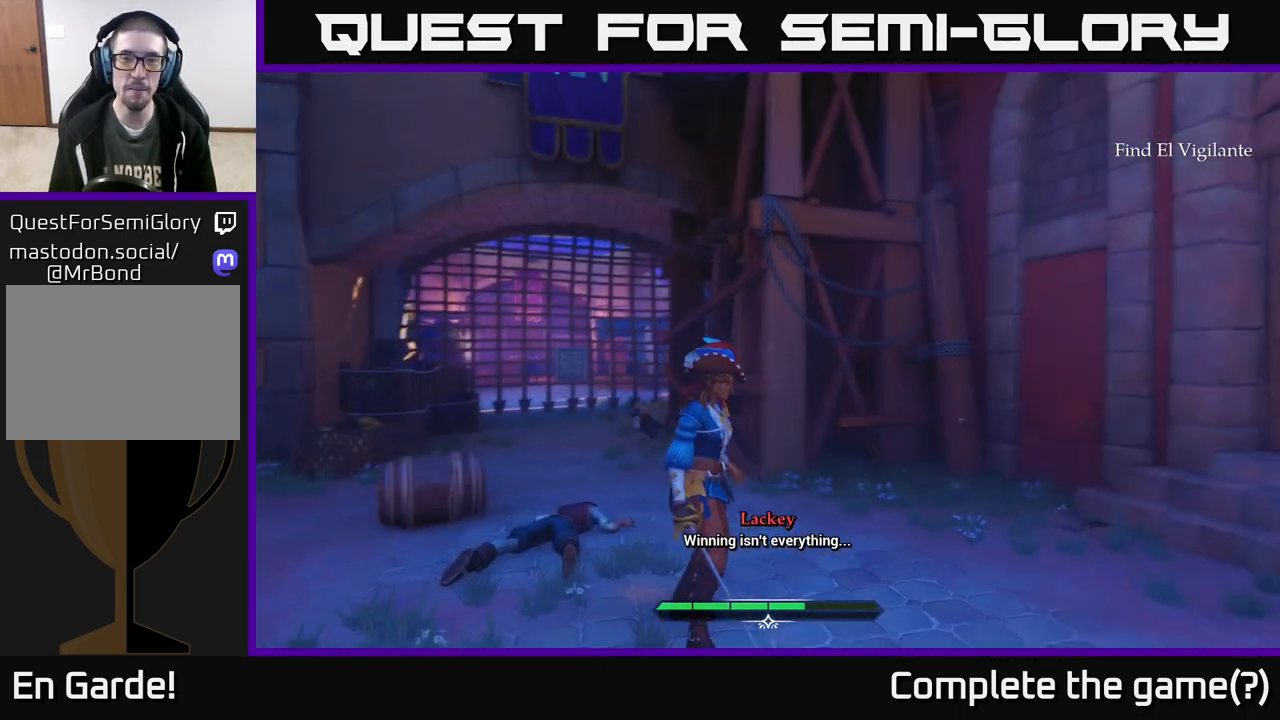
{"buttons": [], "left_stick": "center", "right_stick": "up", "events": [[183, "right_stick", "up"]]}
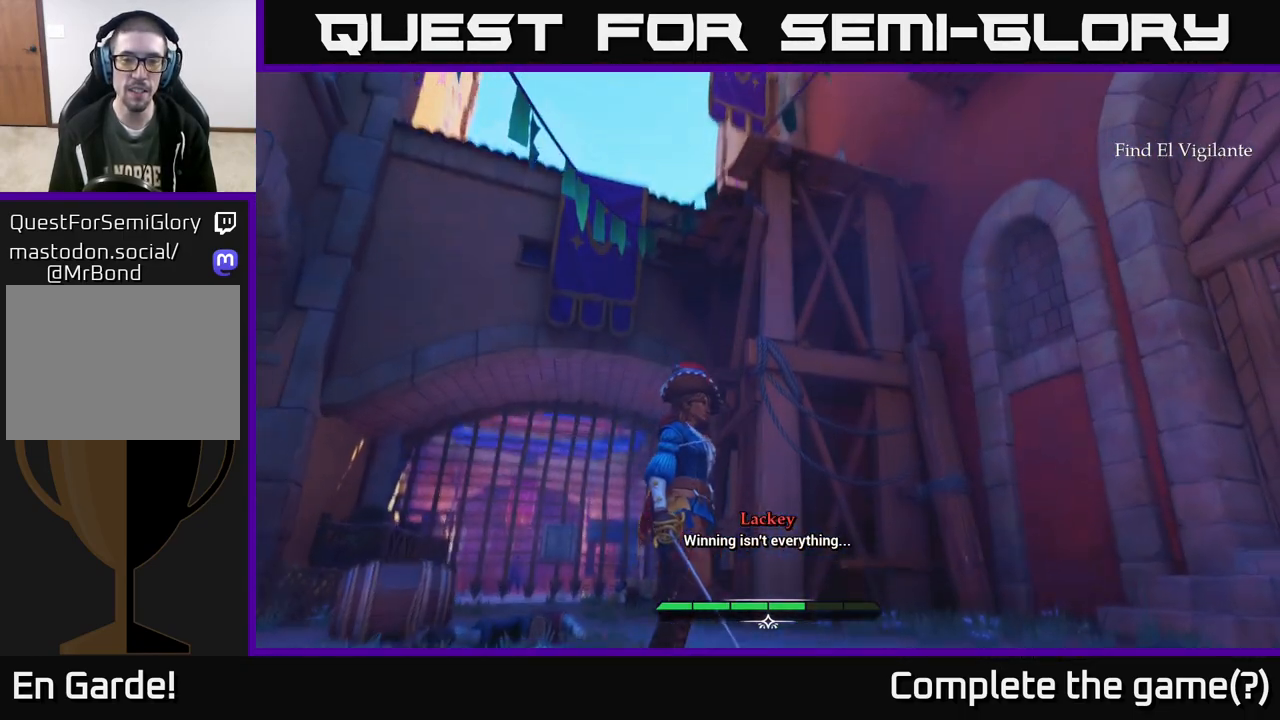
{"buttons": [], "left_stick": "center", "right_stick": "up", "events": [[17, "right_stick", "center"], [100, "left_stick", "up"], [233, "left_stick", "center"], [267, "right_stick", "up"]]}
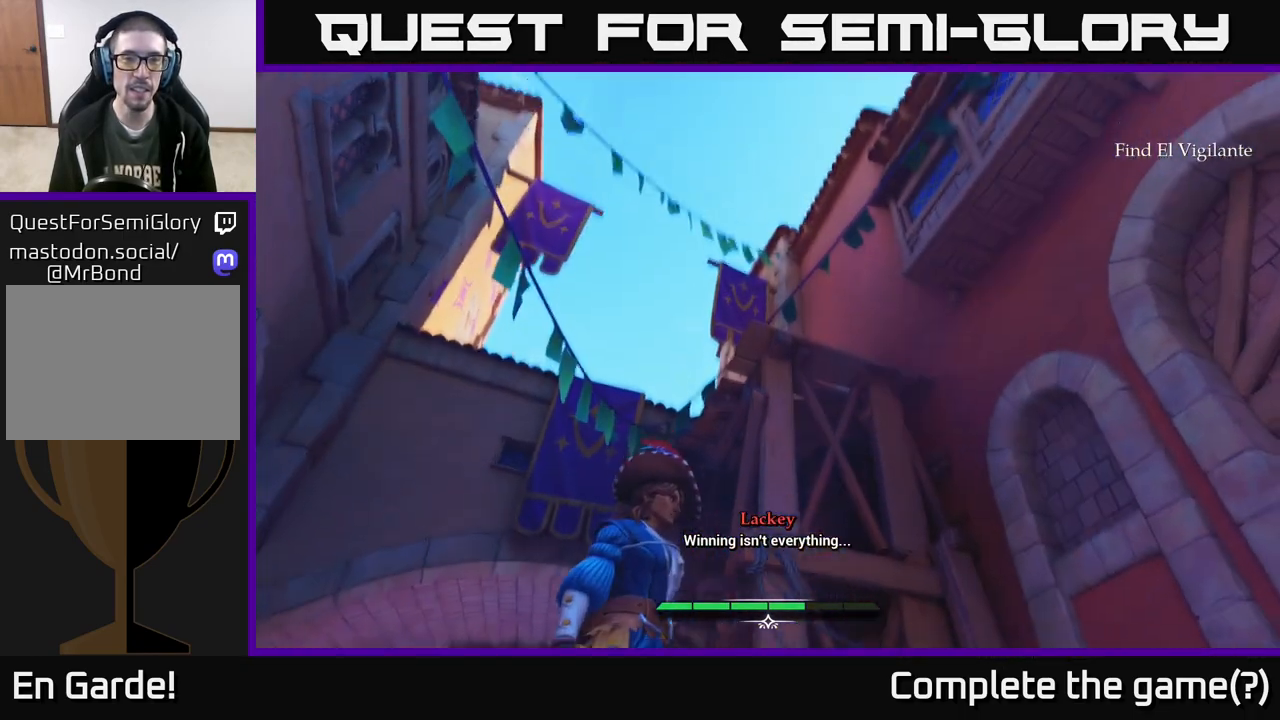
{"buttons": [], "left_stick": "center", "right_stick": "down", "events": [[67, "right_stick", "center"], [350, "right_stick", "down"]]}
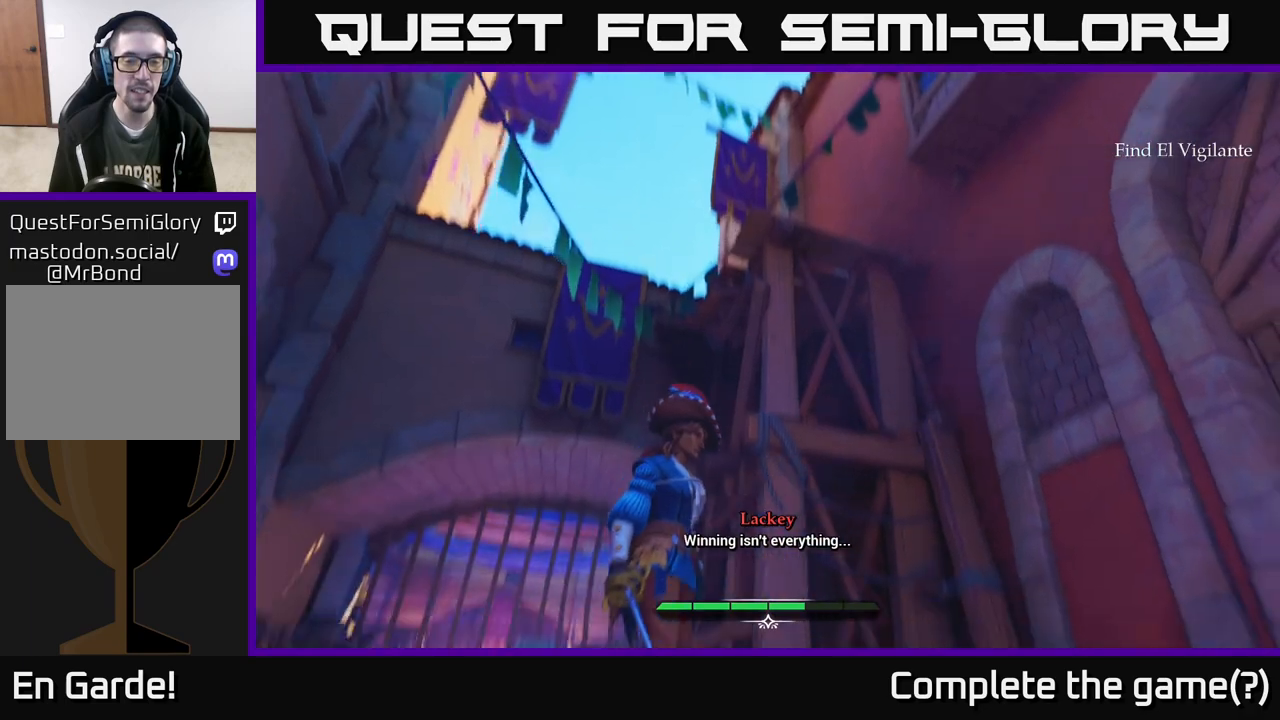
{"buttons": [], "left_stick": "center", "right_stick": "down", "events": []}
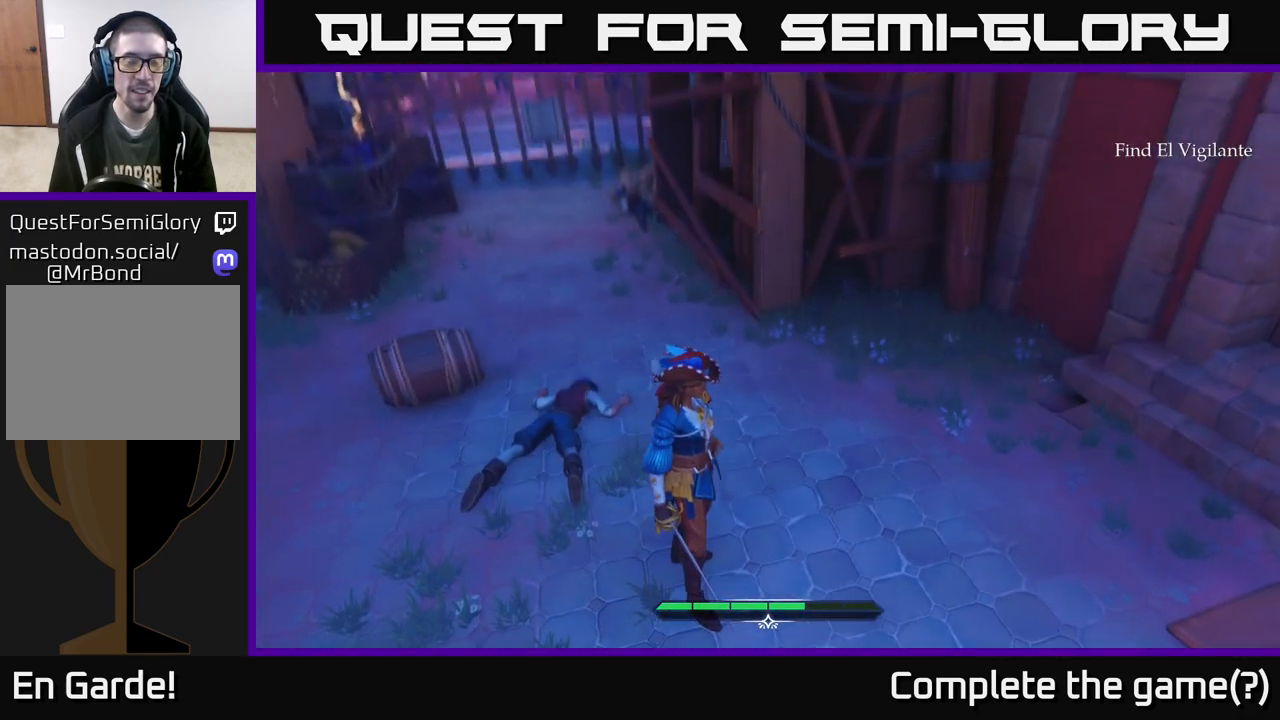
{"buttons": [], "left_stick": "up-left", "right_stick": "center", "events": [[33, "right_stick", "center"], [67, "left_stick", "up-left"]]}
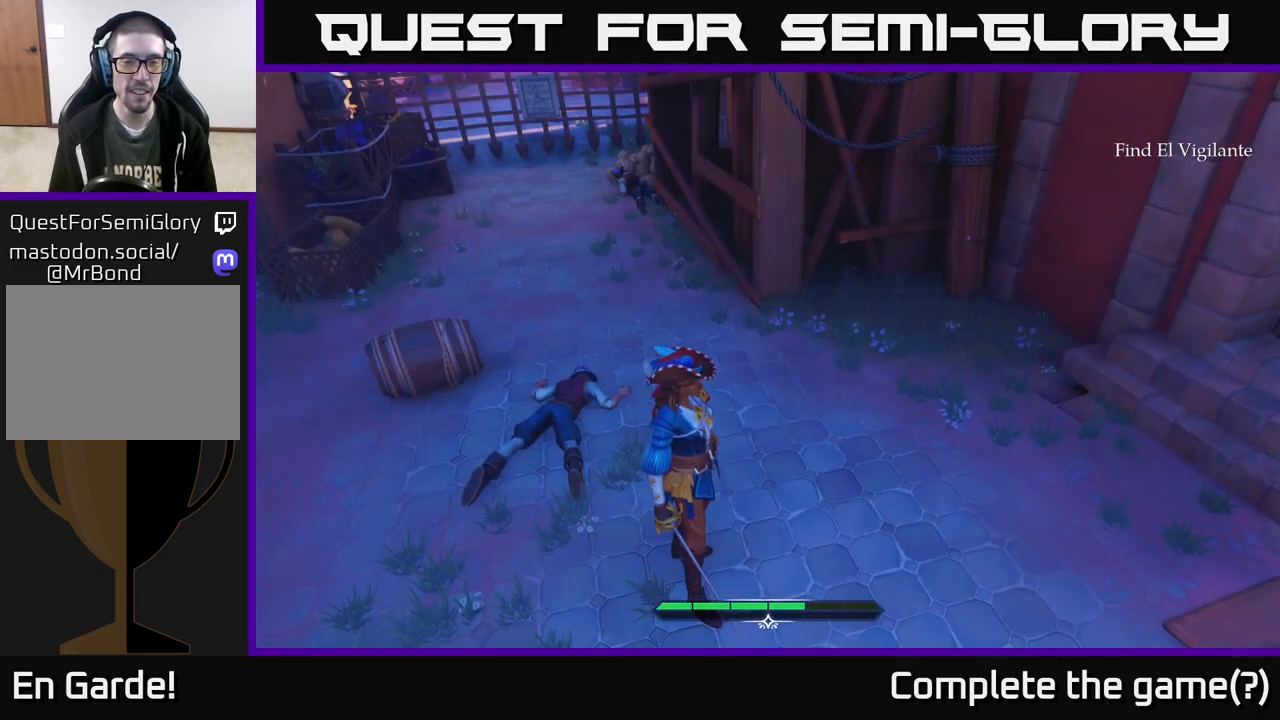
{"buttons": [], "left_stick": "left", "right_stick": "down-right", "events": [[33, "right_stick", "down-right"], [433, "left_stick", "left"]]}
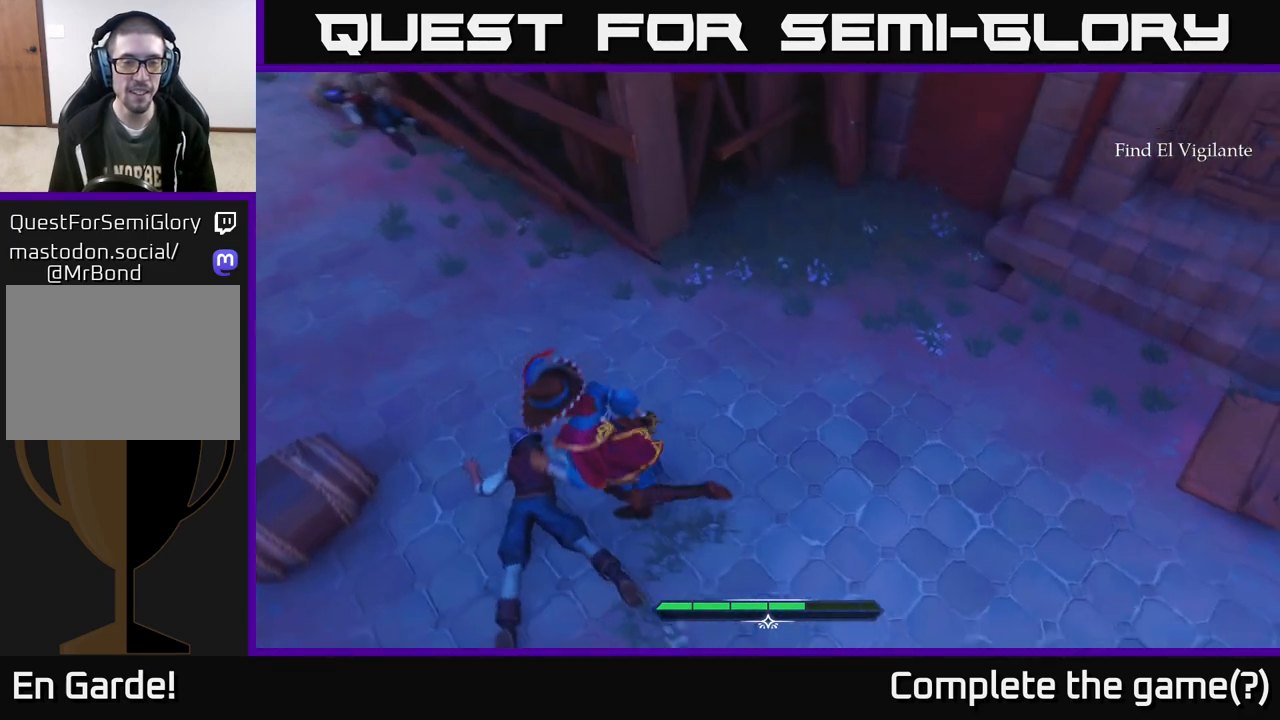
{"buttons": [], "left_stick": "up-right", "right_stick": "up-right", "events": [[67, "right_stick", "right"], [100, "left_stick", "center"], [200, "left_stick", "up-right"], [283, "right_stick", "up-right"]]}
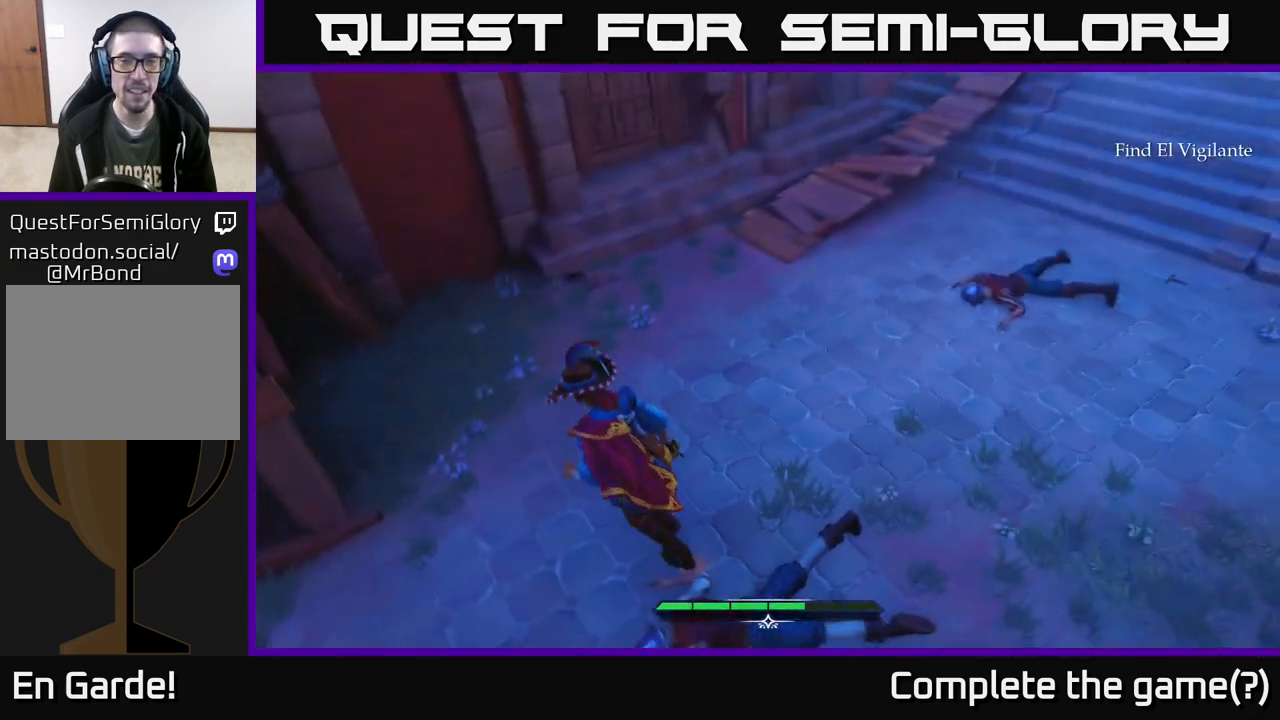
{"buttons": [], "left_stick": "up-right", "right_stick": "right", "events": [[17, "right_stick", "up"], [200, "right_stick", "center"], [317, "right_stick", "right"]]}
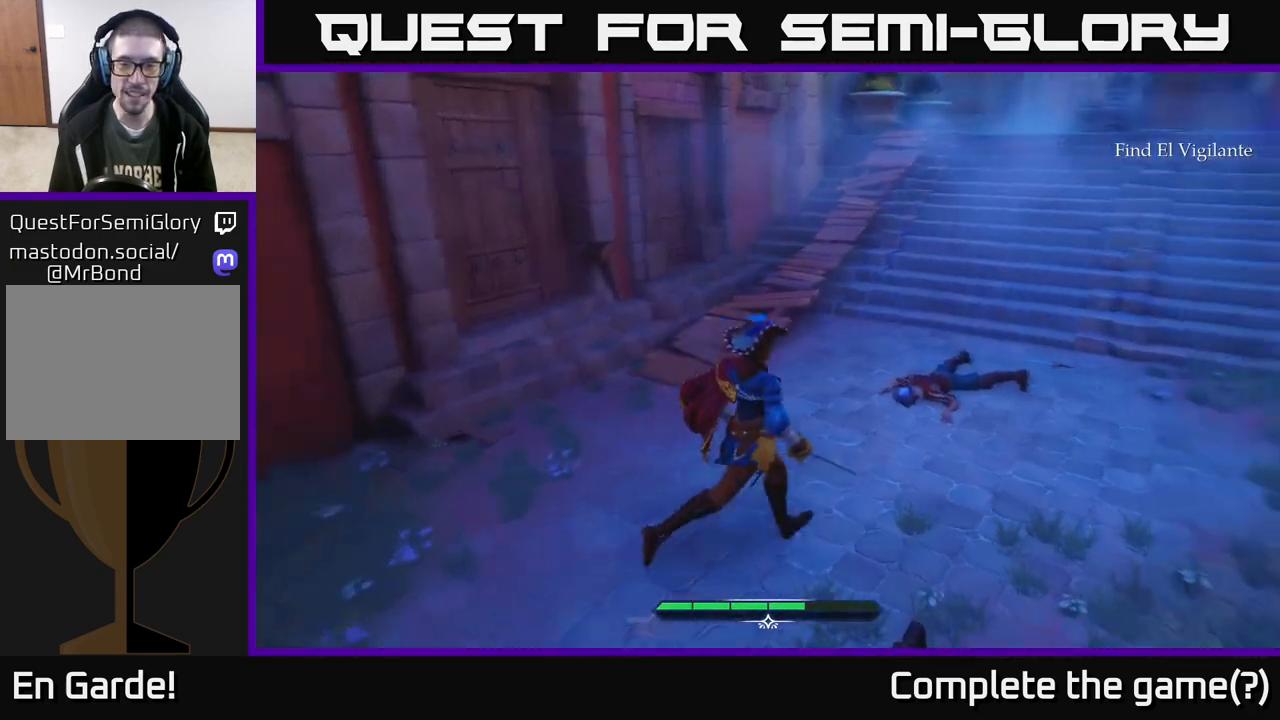
{"buttons": [], "left_stick": "up", "right_stick": "down-right", "events": [[33, "right_stick", "down-right"], [317, "left_stick", "up"]]}
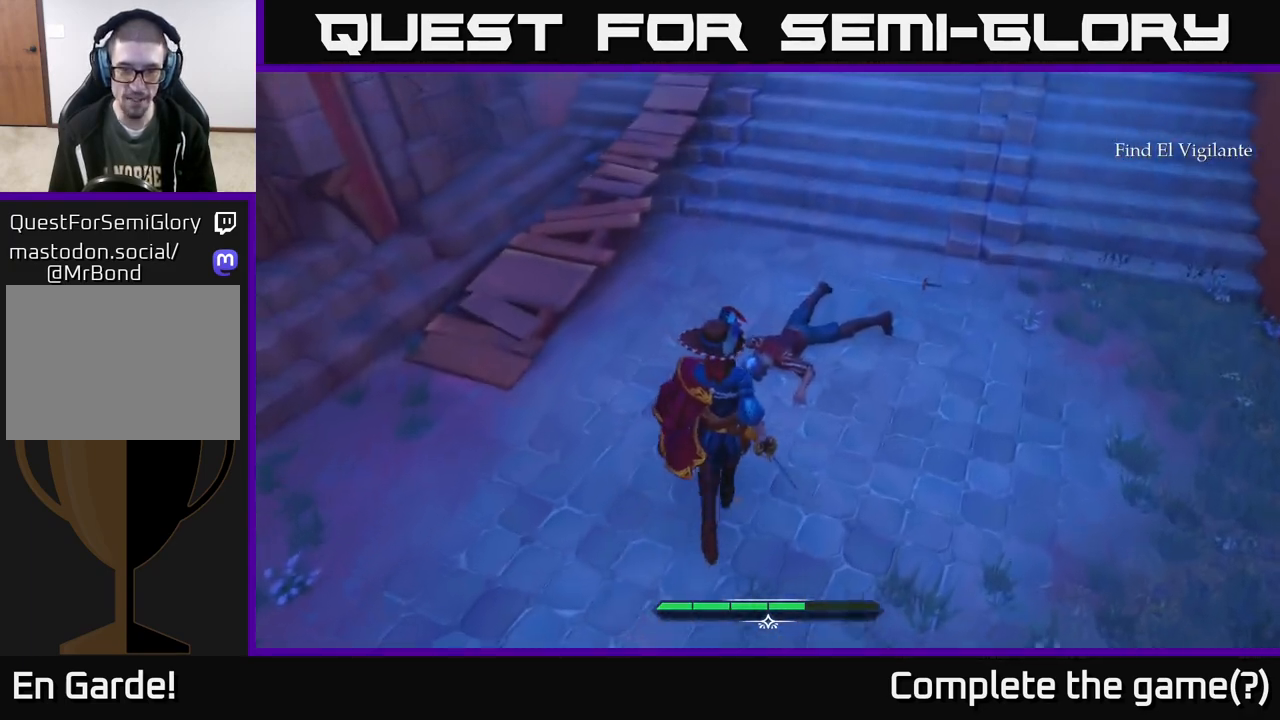
{"buttons": ["L2"], "left_stick": "up-right", "right_stick": "center", "events": [[250, "left_stick", "up-right"], [367, "right_stick", "center"], [483, "L2", "down"]]}
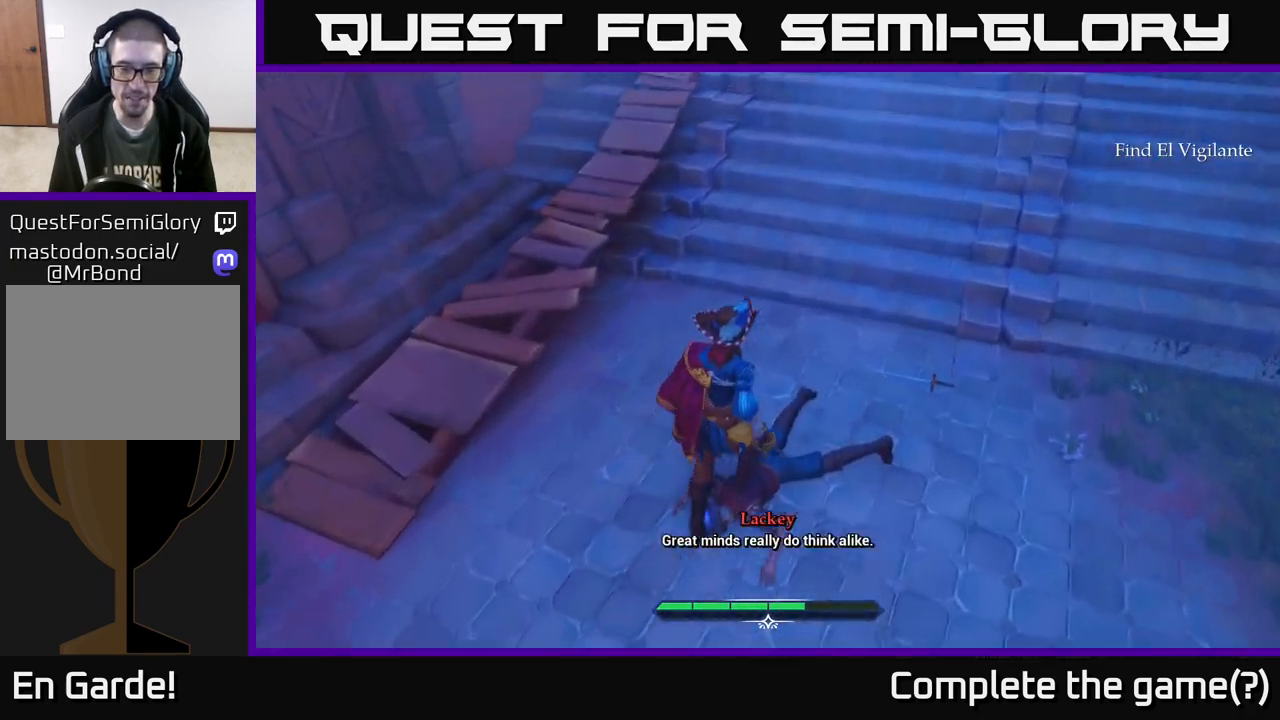
{"buttons": ["L2"], "left_stick": "up-right", "right_stick": "up-left", "events": [[383, "right_stick", "left"], [450, "right_stick", "up-left"]]}
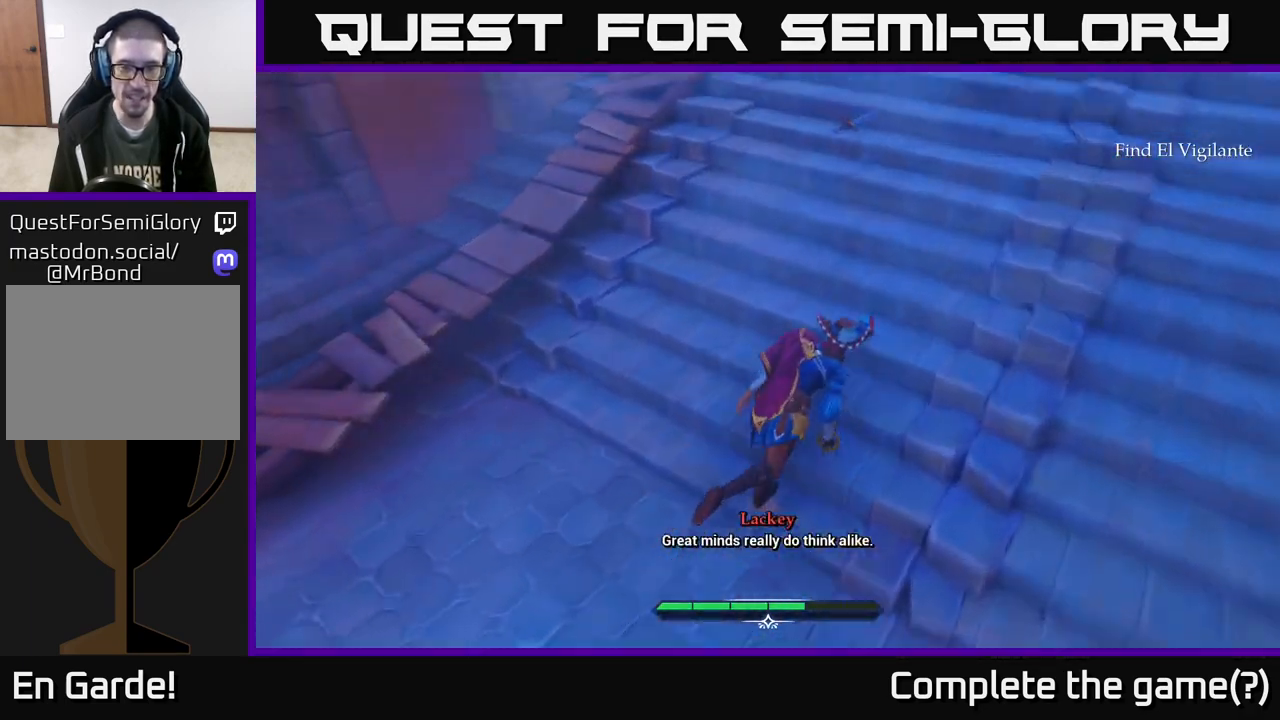
{"buttons": ["L2"], "left_stick": "up-right", "right_stick": "right", "events": [[117, "right_stick", "up"], [317, "right_stick", "up-right"], [467, "right_stick", "right"]]}
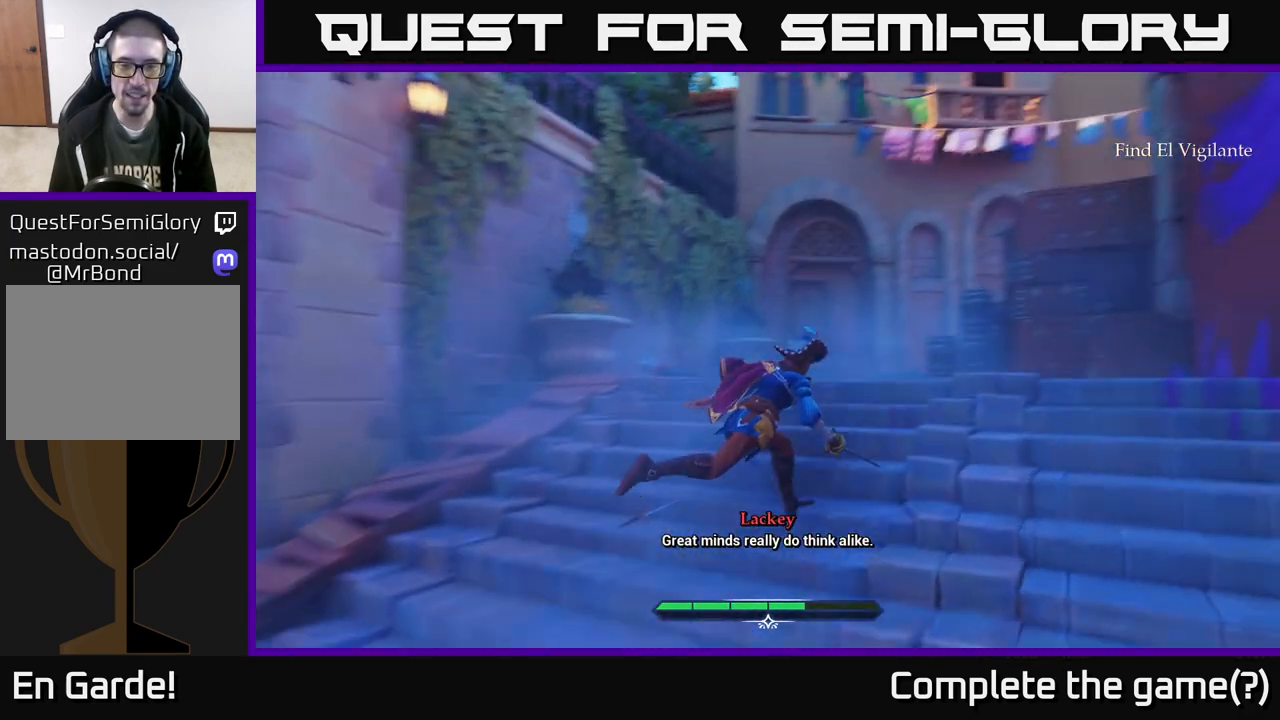
{"buttons": ["L2"], "left_stick": "up-right", "right_stick": "down", "events": [[100, "right_stick", "center"], [217, "right_stick", "down"]]}